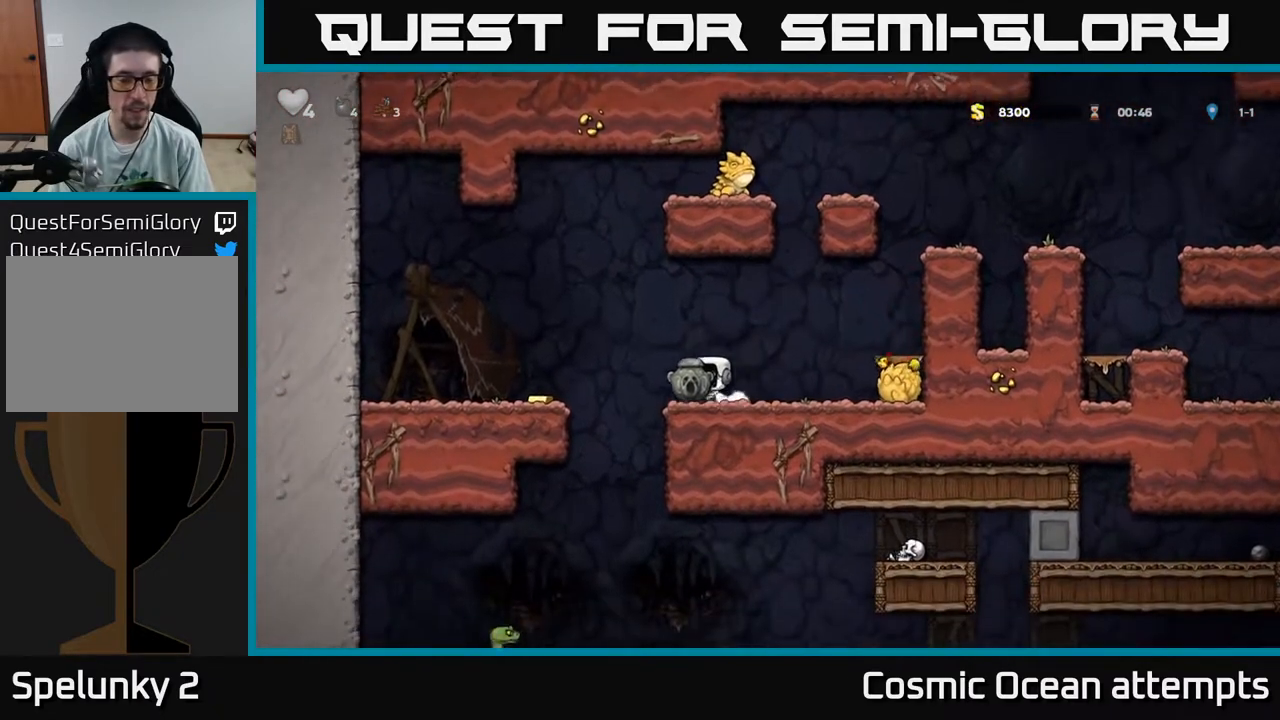
Gameplay with a controller (Xbox layout); each line is a JSON object with the inputs held at the frame after it. "events" lists button and stick changes between this image and that frame as [ms after this image, input, new state], when the widget could be followed in between. Not read: left_stick.
{"buttons": ["DPAD_RIGHT"], "right_stick": "center", "events": [[83, "A", "up"], [300, "DPAD_LEFT", "up"], [383, "DPAD_RIGHT", "down"]]}
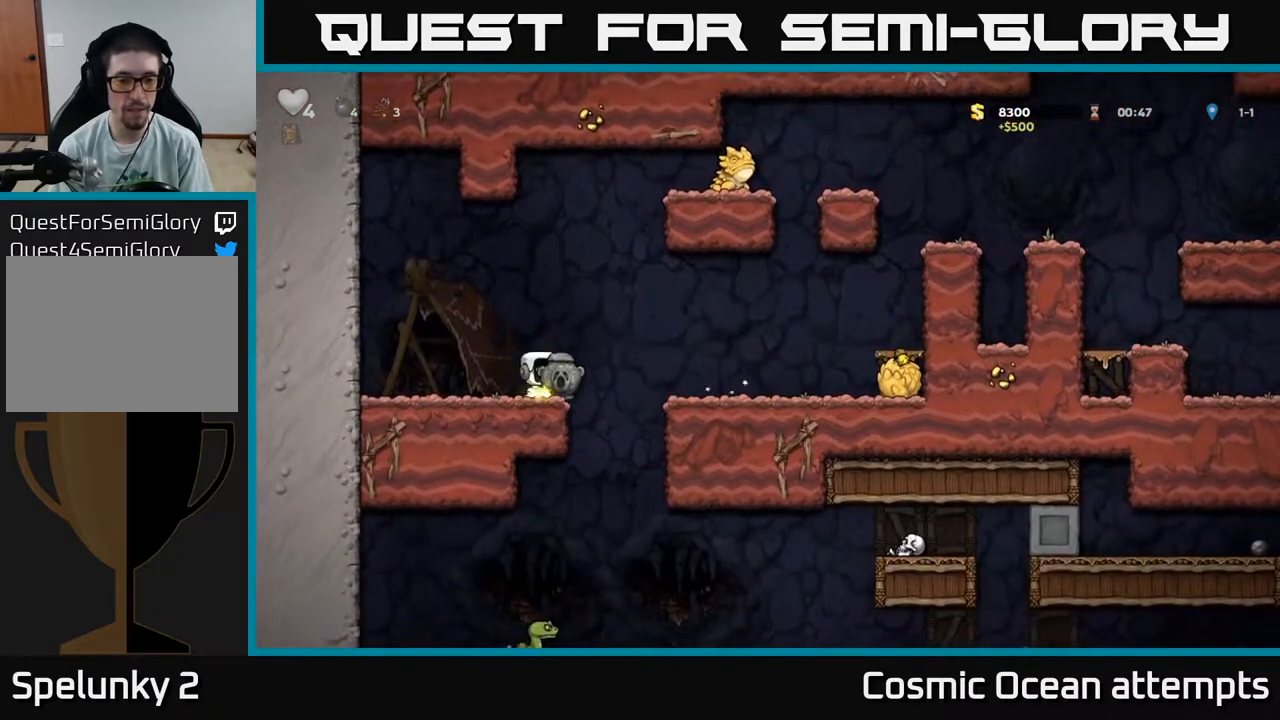
{"buttons": [], "right_stick": "center", "events": [[267, "DPAD_DOWN", "down"], [300, "DPAD_RIGHT", "up"], [350, "A", "down"], [467, "A", "up"], [467, "DPAD_DOWN", "up"]]}
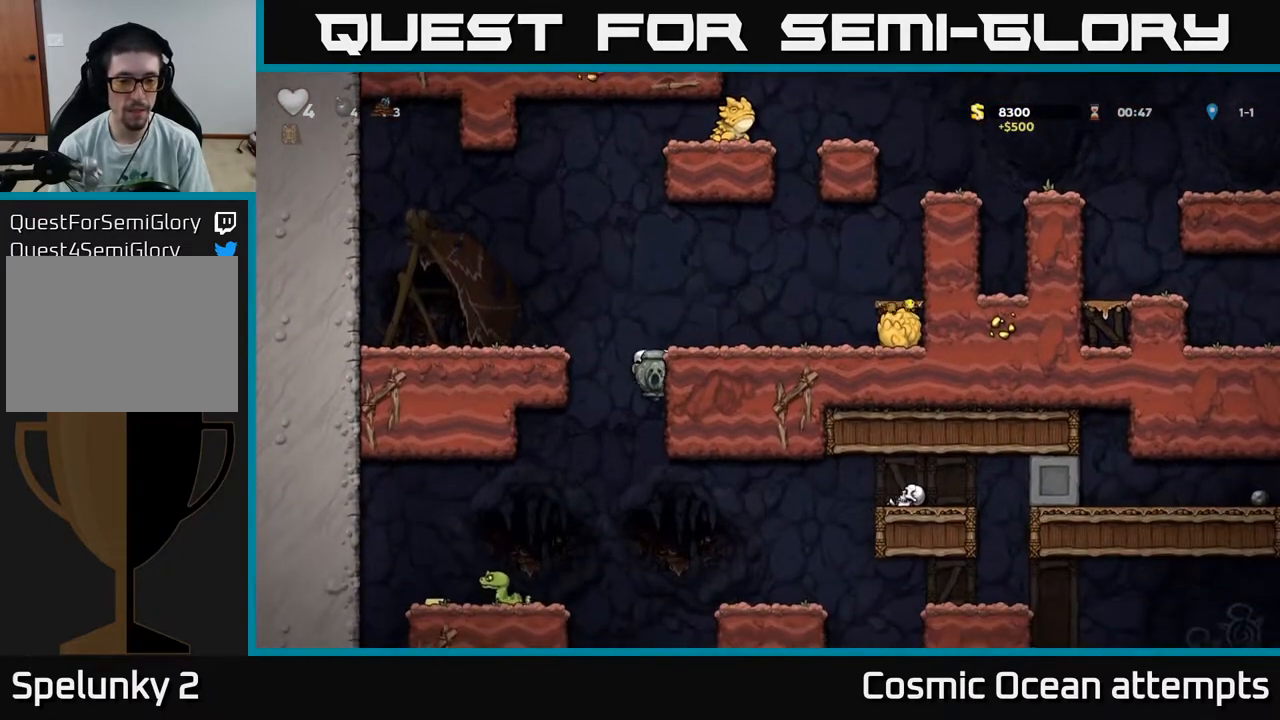
{"buttons": ["A"], "right_stick": "center", "events": [[17, "DPAD_LEFT", "down"], [233, "DPAD_LEFT", "up"], [450, "A", "down"]]}
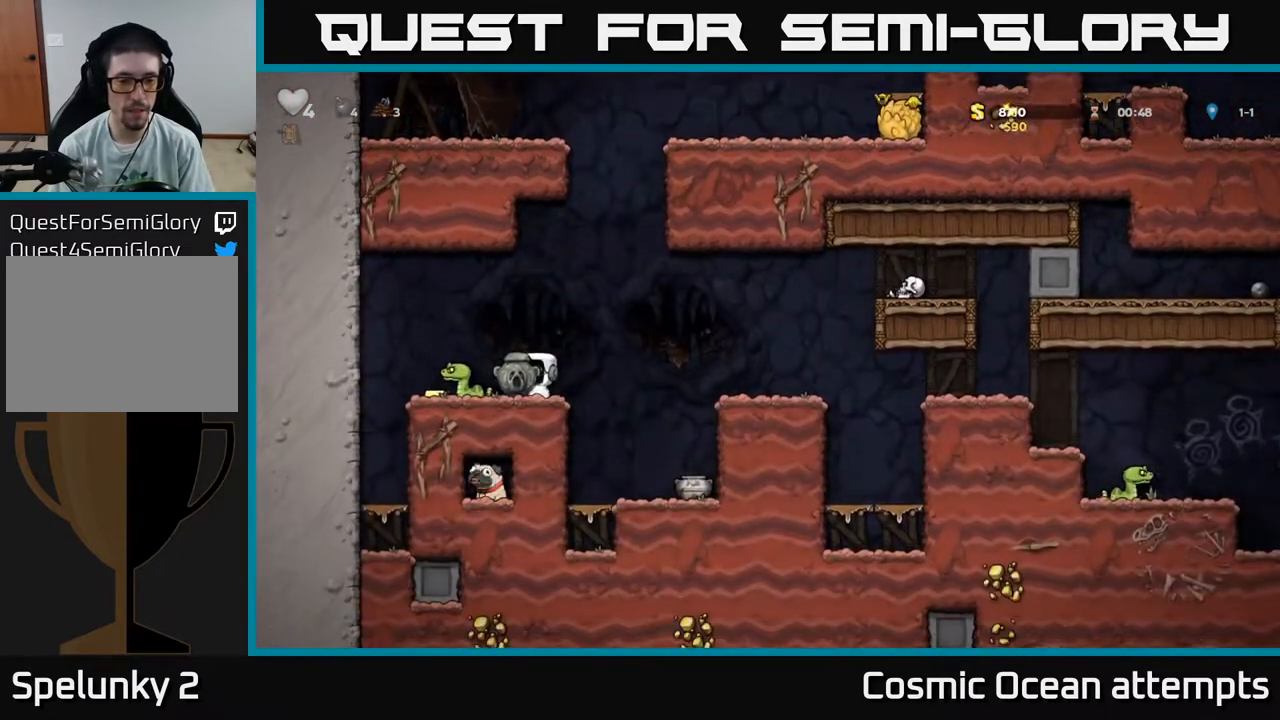
{"buttons": [], "right_stick": "center", "events": [[83, "DPAD_LEFT", "down"], [117, "A", "up"], [233, "DPAD_LEFT", "up"]]}
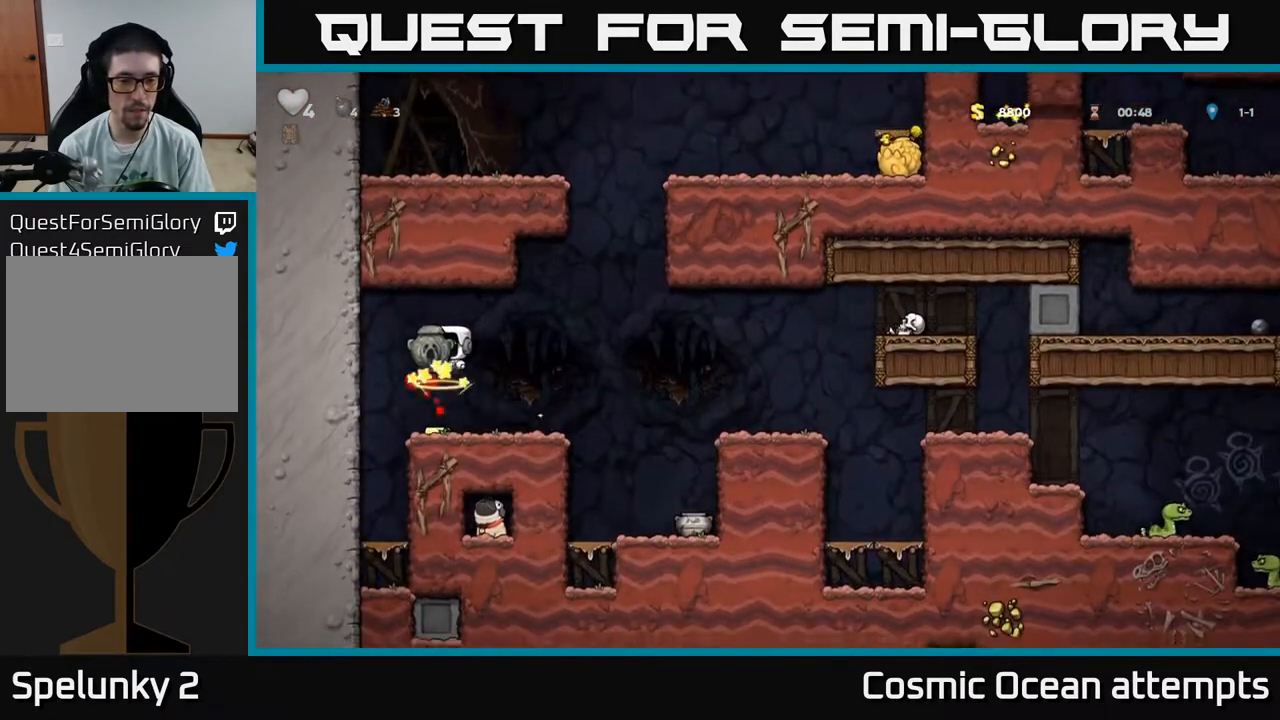
{"buttons": ["DPAD_RIGHT"], "right_stick": "center", "events": [[383, "DPAD_LEFT", "down"], [467, "DPAD_LEFT", "up"], [500, "DPAD_RIGHT", "down"]]}
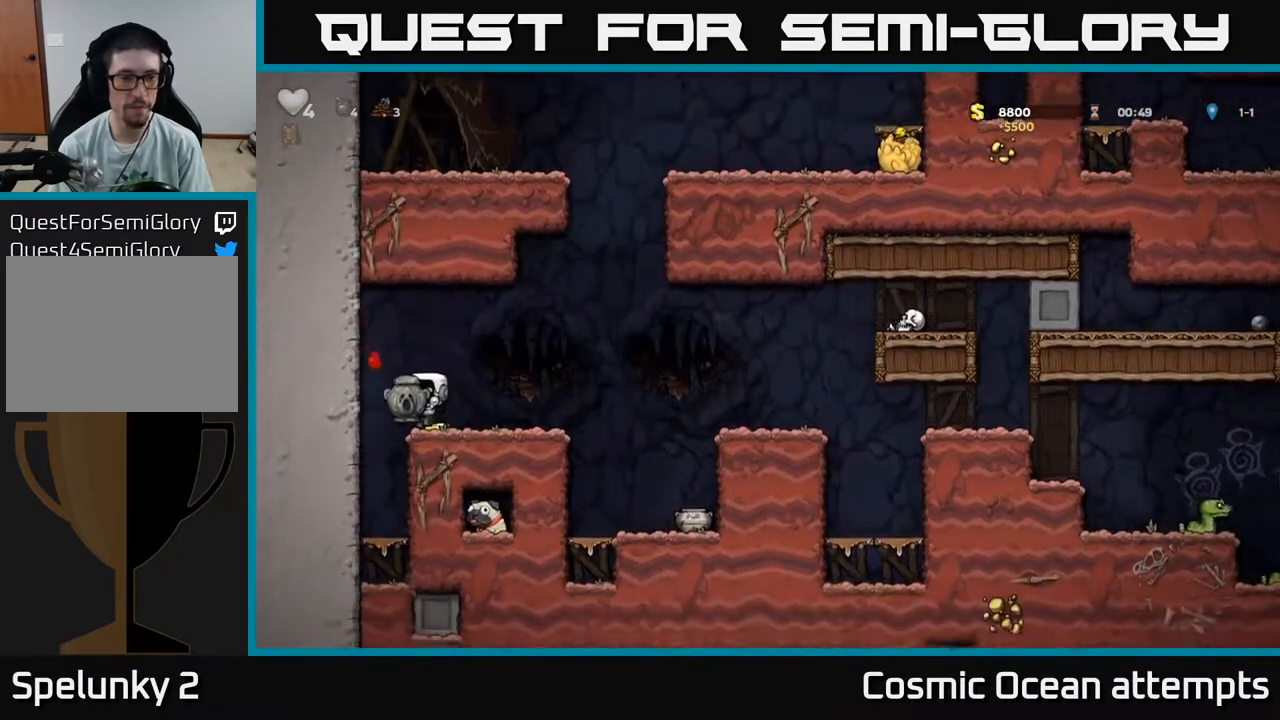
{"buttons": ["A", "DPAD_RIGHT"], "right_stick": "center", "events": [[417, "A", "down"]]}
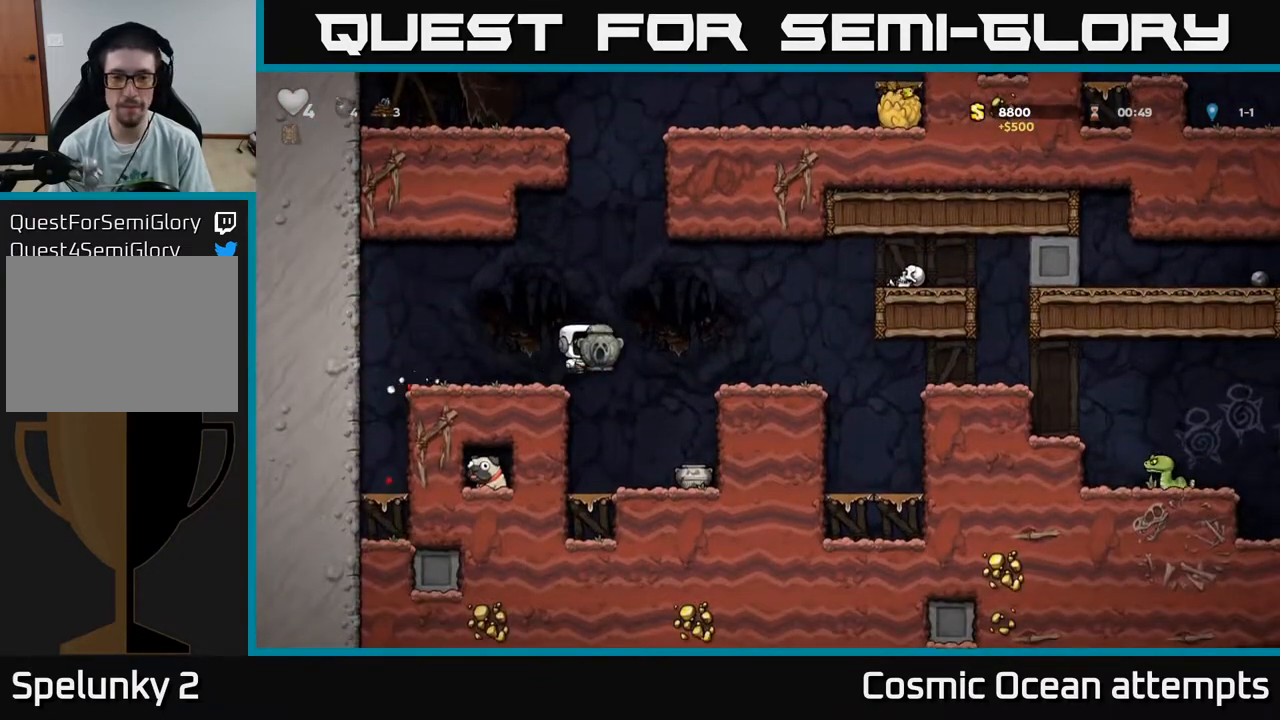
{"buttons": ["DPAD_RIGHT"], "right_stick": "center", "events": [[67, "A", "up"], [233, "DPAD_RIGHT", "up"], [433, "DPAD_RIGHT", "down"]]}
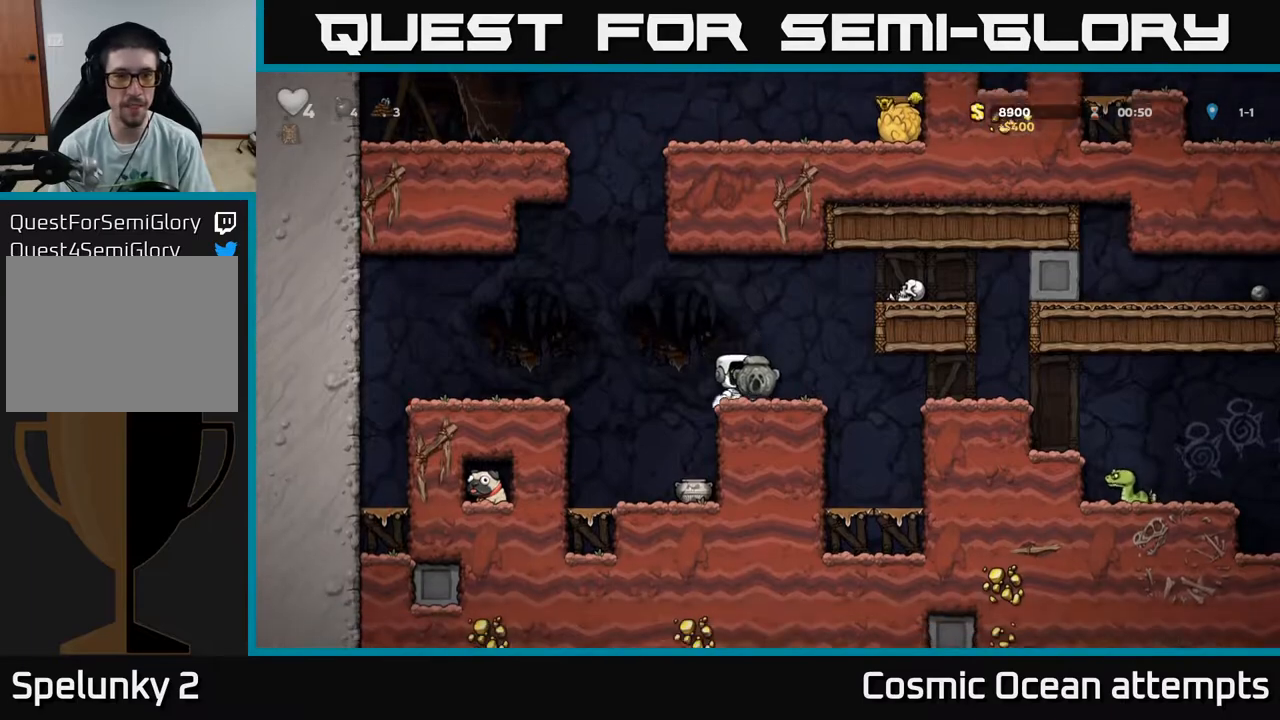
{"buttons": ["A", "DPAD_RIGHT"], "right_stick": "center", "events": [[483, "A", "down"]]}
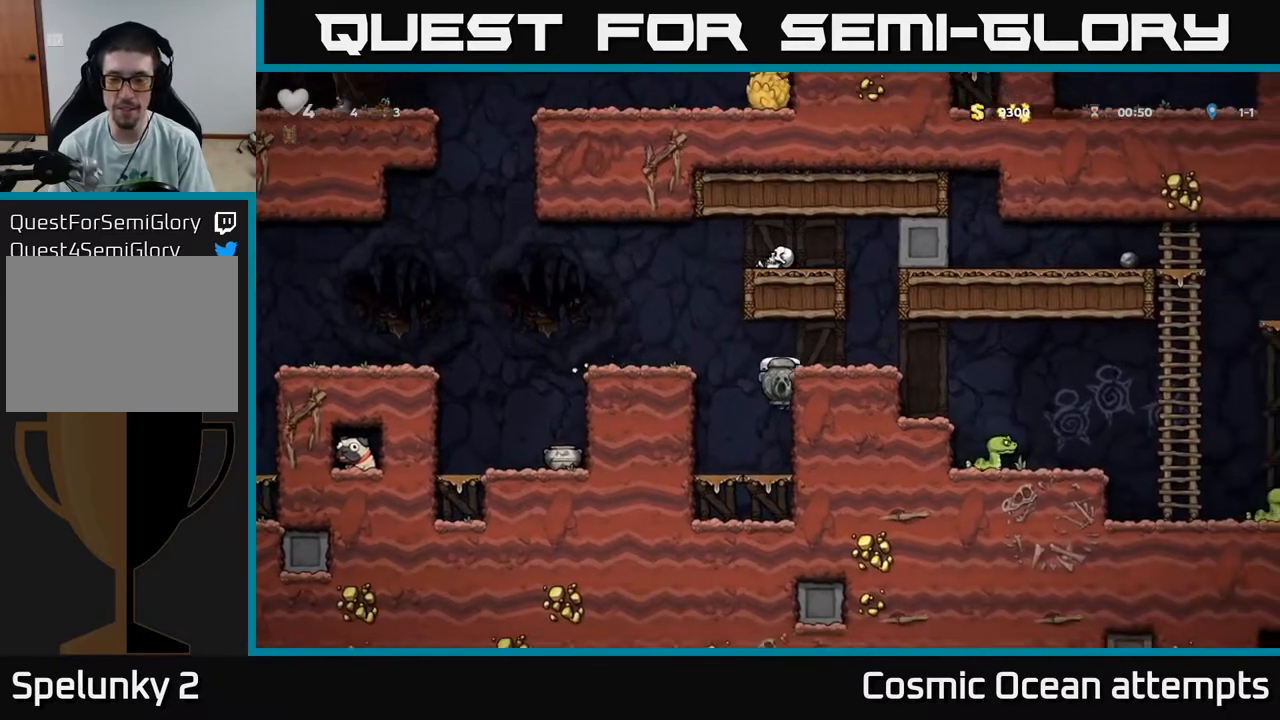
{"buttons": ["DPAD_RIGHT"], "right_stick": "center", "events": [[100, "A", "up"]]}
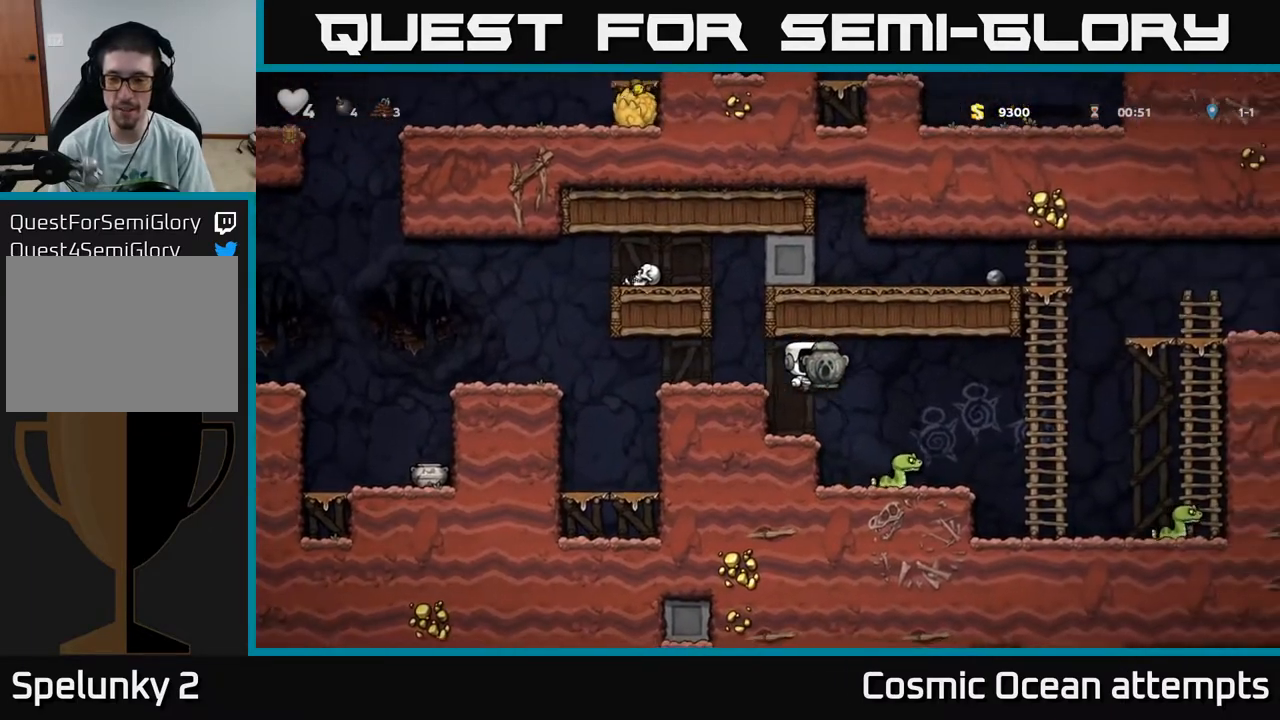
{"buttons": ["DPAD_RIGHT"], "right_stick": "center", "events": []}
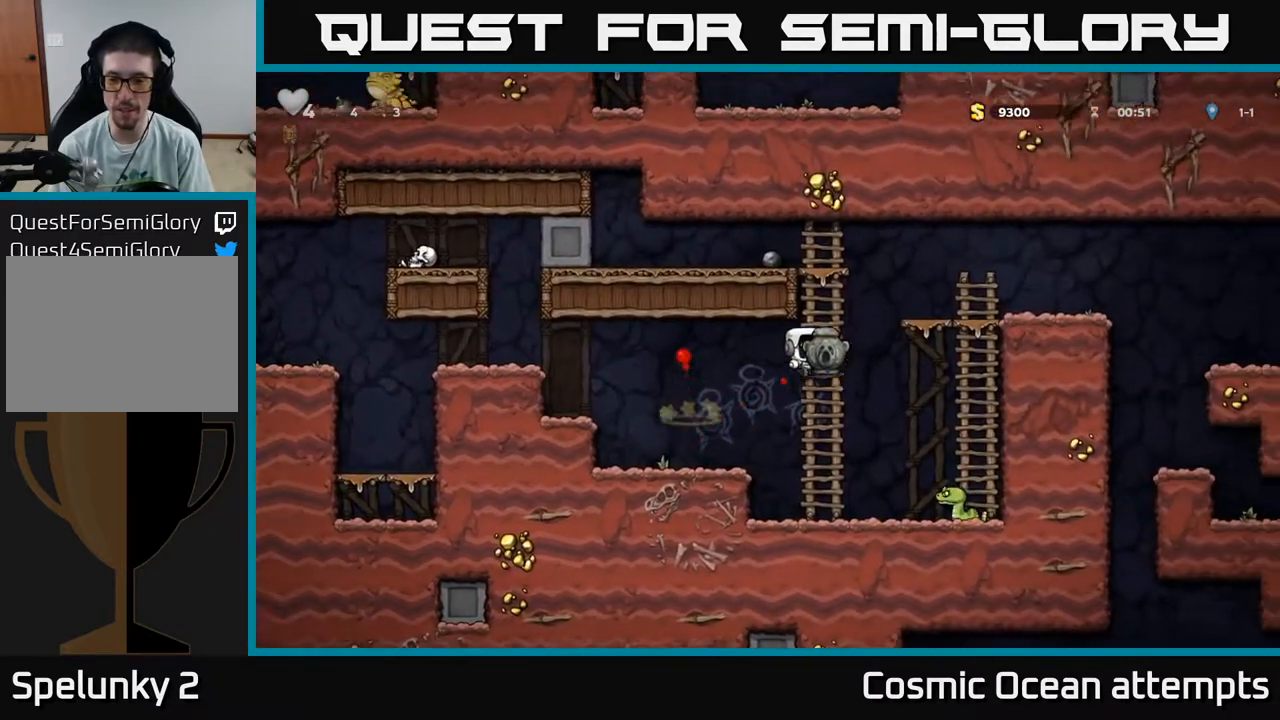
{"buttons": ["A"], "right_stick": "center", "events": [[200, "DPAD_RIGHT", "up"], [300, "A", "down"]]}
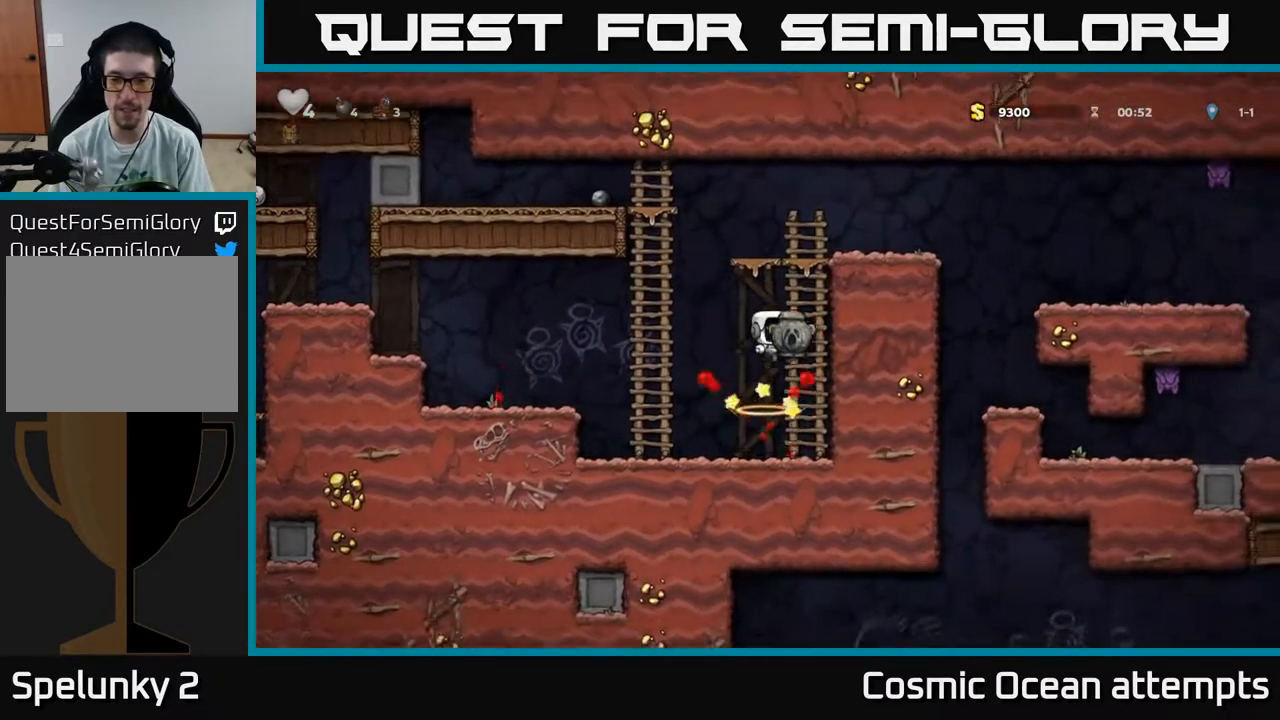
{"buttons": ["DPAD_RIGHT"], "right_stick": "center", "events": [[50, "DPAD_RIGHT", "down"], [200, "A", "up"], [200, "DPAD_RIGHT", "up"], [200, "DPAD_UP", "down"], [350, "DPAD_RIGHT", "down"], [367, "A", "down"], [367, "DPAD_UP", "up"], [450, "A", "up"]]}
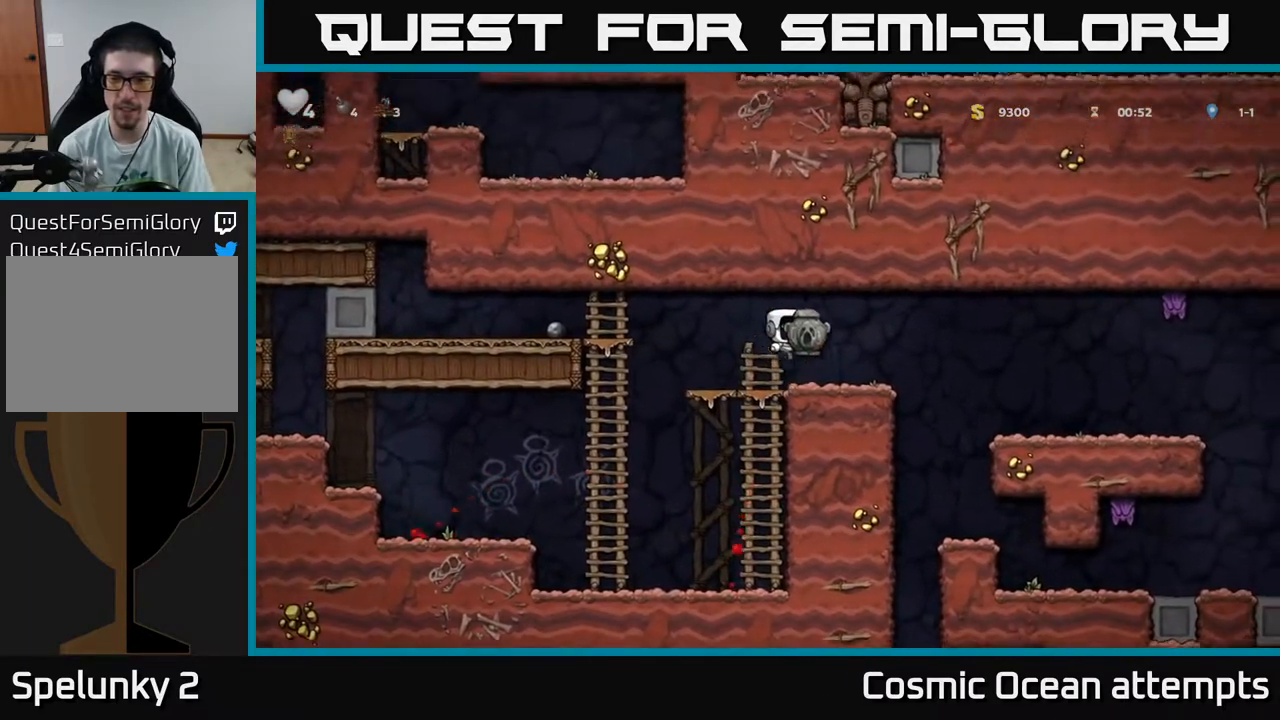
{"buttons": ["DPAD_RIGHT"], "right_stick": "center", "events": [[17, "DPAD_RIGHT", "up"], [233, "DPAD_RIGHT", "down"], [300, "A", "down"], [383, "A", "up"]]}
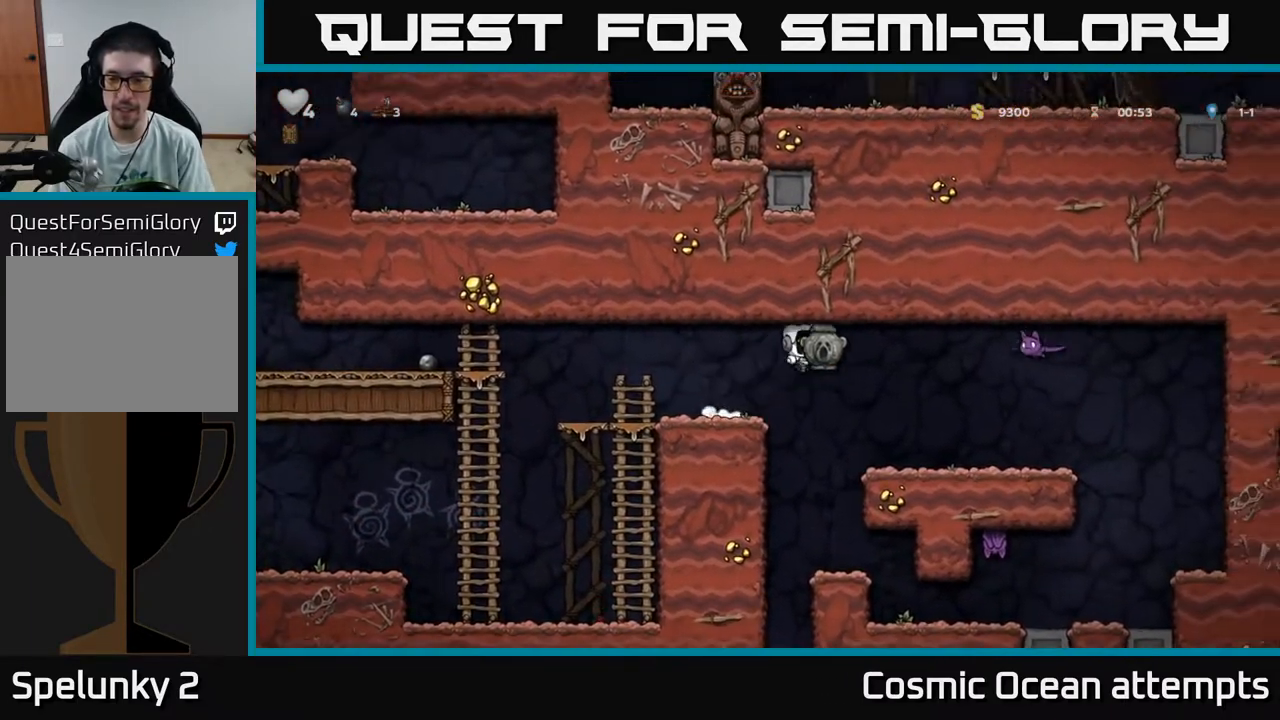
{"buttons": [], "right_stick": "center", "events": [[150, "DPAD_RIGHT", "up"]]}
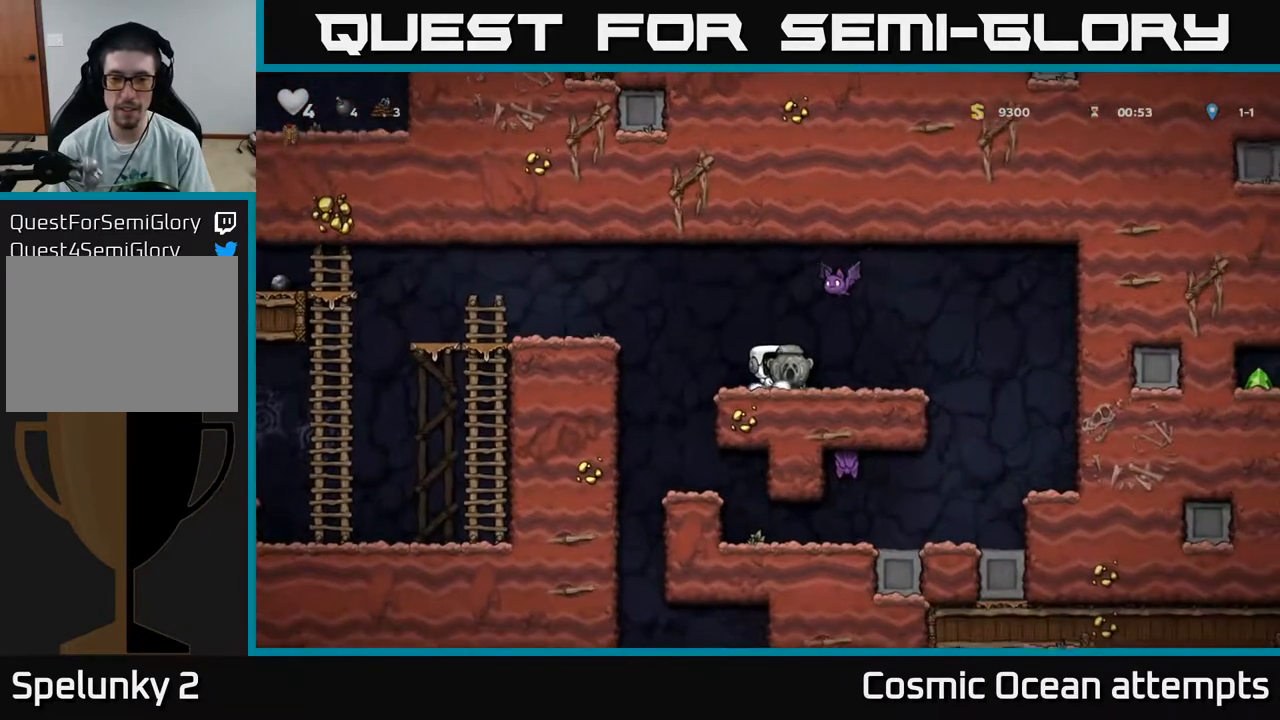
{"buttons": ["A", "DPAD_LEFT"], "right_stick": "center", "events": [[317, "DPAD_LEFT", "down"], [433, "A", "down"]]}
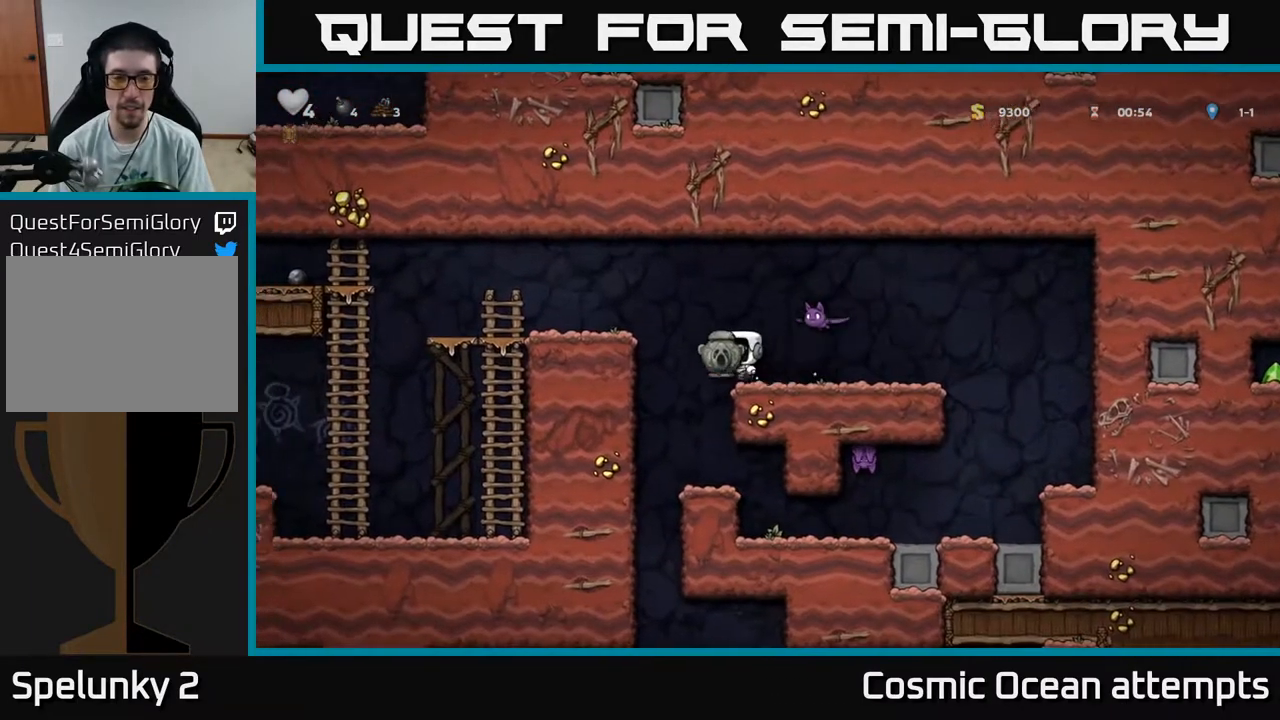
{"buttons": ["A", "DPAD_RIGHT"], "right_stick": "center", "events": [[50, "A", "up"], [183, "DPAD_LEFT", "up"], [333, "DPAD_RIGHT", "down"], [467, "A", "down"]]}
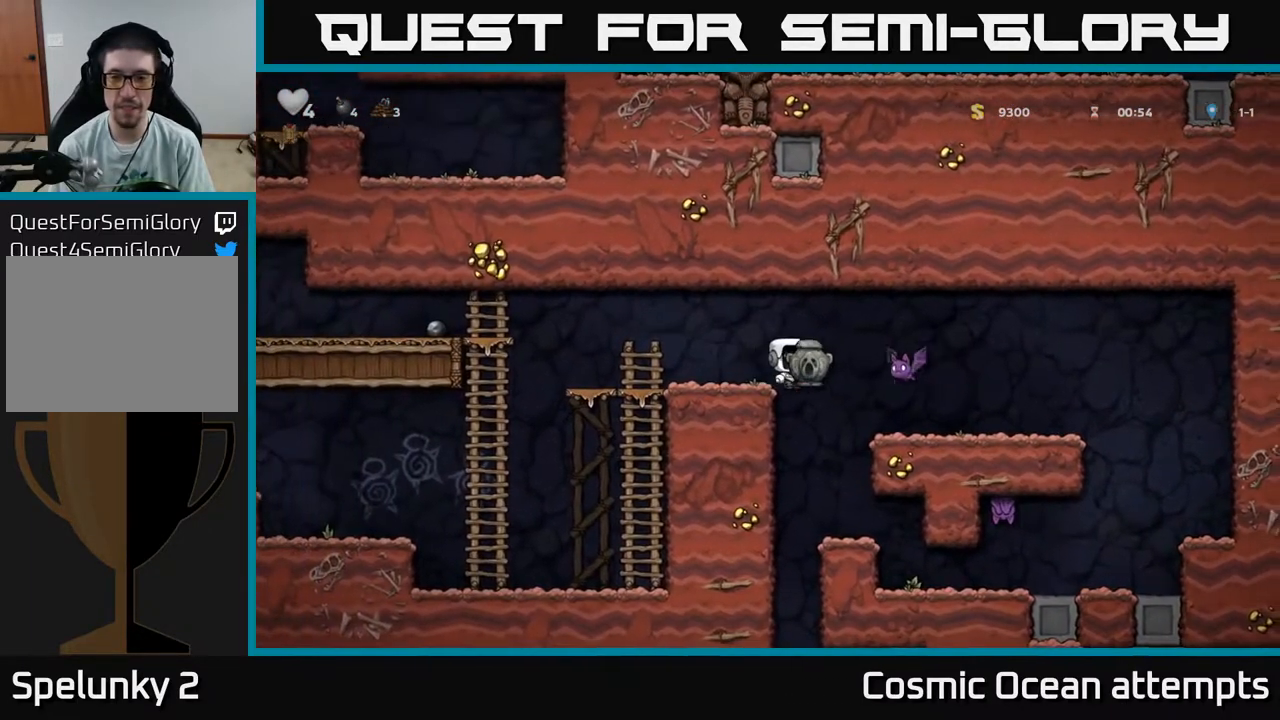
{"buttons": [], "right_stick": "center", "events": [[83, "A", "up"], [183, "DPAD_RIGHT", "up"], [233, "DPAD_LEFT", "down"], [317, "DPAD_LEFT", "up"]]}
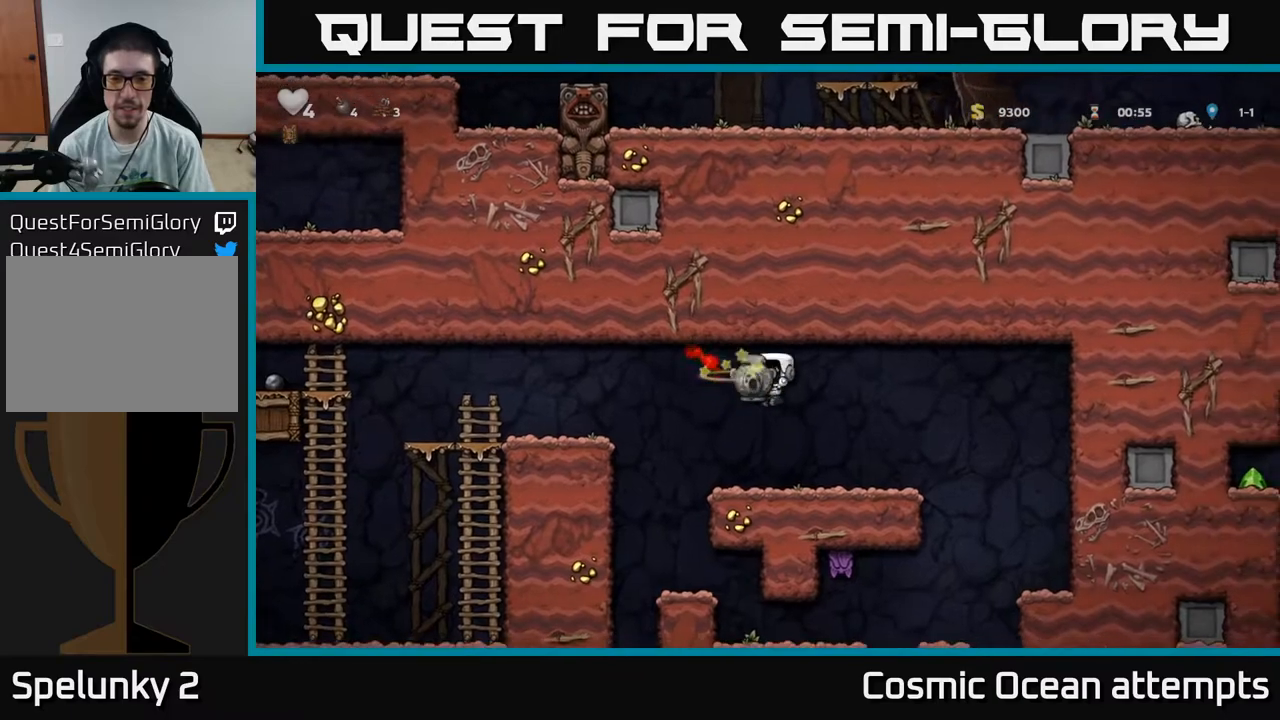
{"buttons": ["A", "DPAD_LEFT"], "right_stick": "center", "events": [[233, "DPAD_LEFT", "down"], [300, "A", "down"]]}
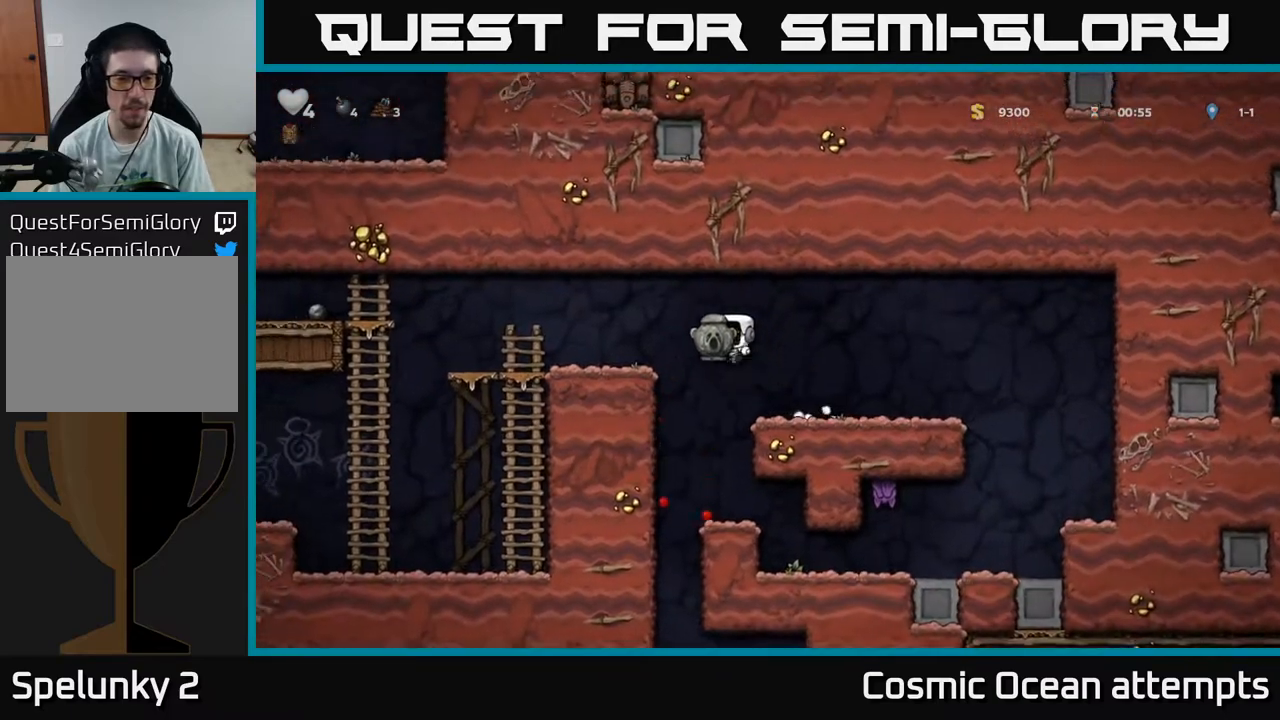
{"buttons": ["A", "DPAD_DOWN"], "right_stick": "center", "events": [[17, "A", "up"], [433, "DPAD_DOWN", "down"], [433, "DPAD_LEFT", "up"], [500, "A", "down"]]}
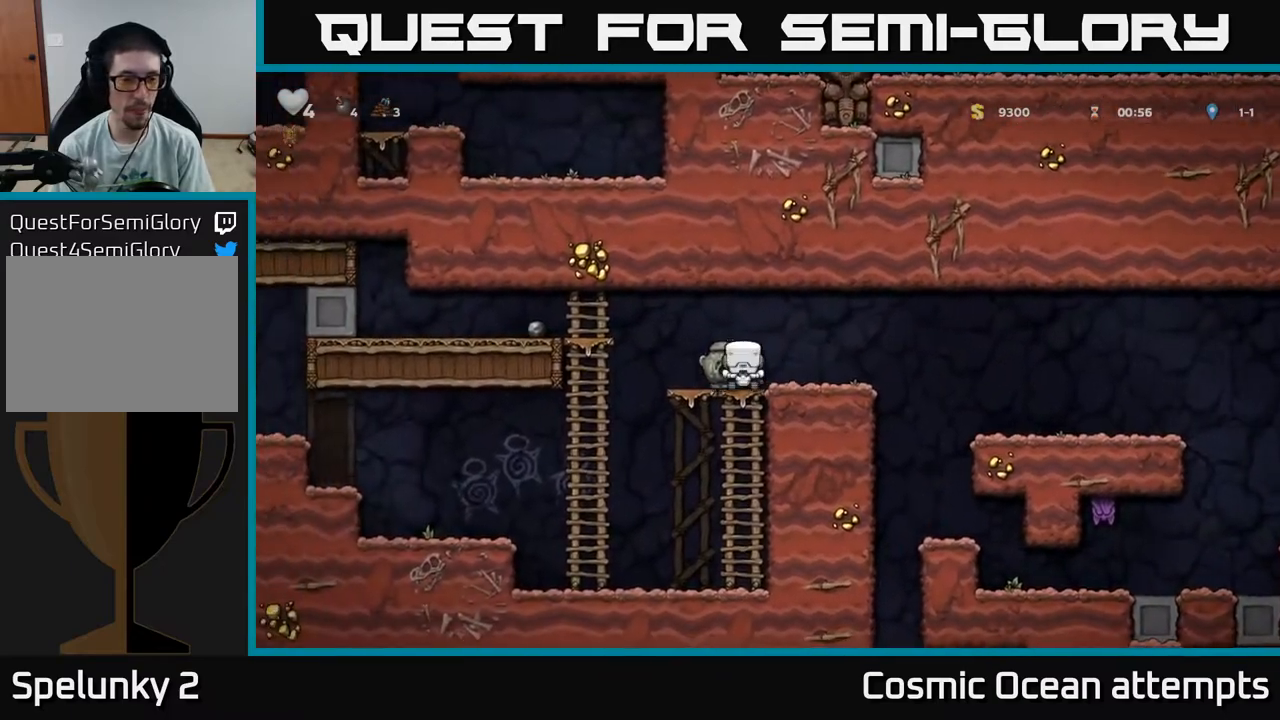
{"buttons": ["A", "DPAD_LEFT"], "right_stick": "center", "events": [[50, "DPAD_DOWN", "up"], [67, "DPAD_LEFT", "down"], [100, "A", "up"], [417, "A", "down"]]}
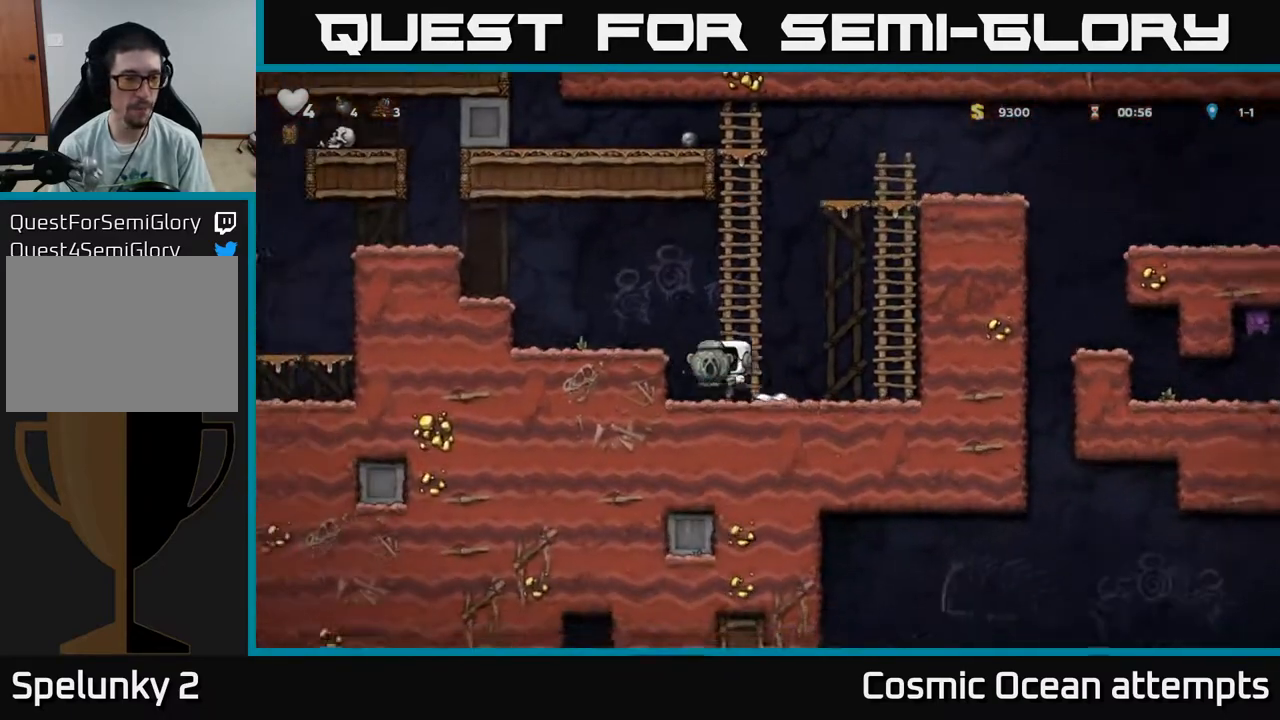
{"buttons": ["DPAD_DOWN"], "right_stick": "center", "events": [[83, "A", "up"], [300, "DPAD_LEFT", "up"], [433, "DPAD_DOWN", "down"]]}
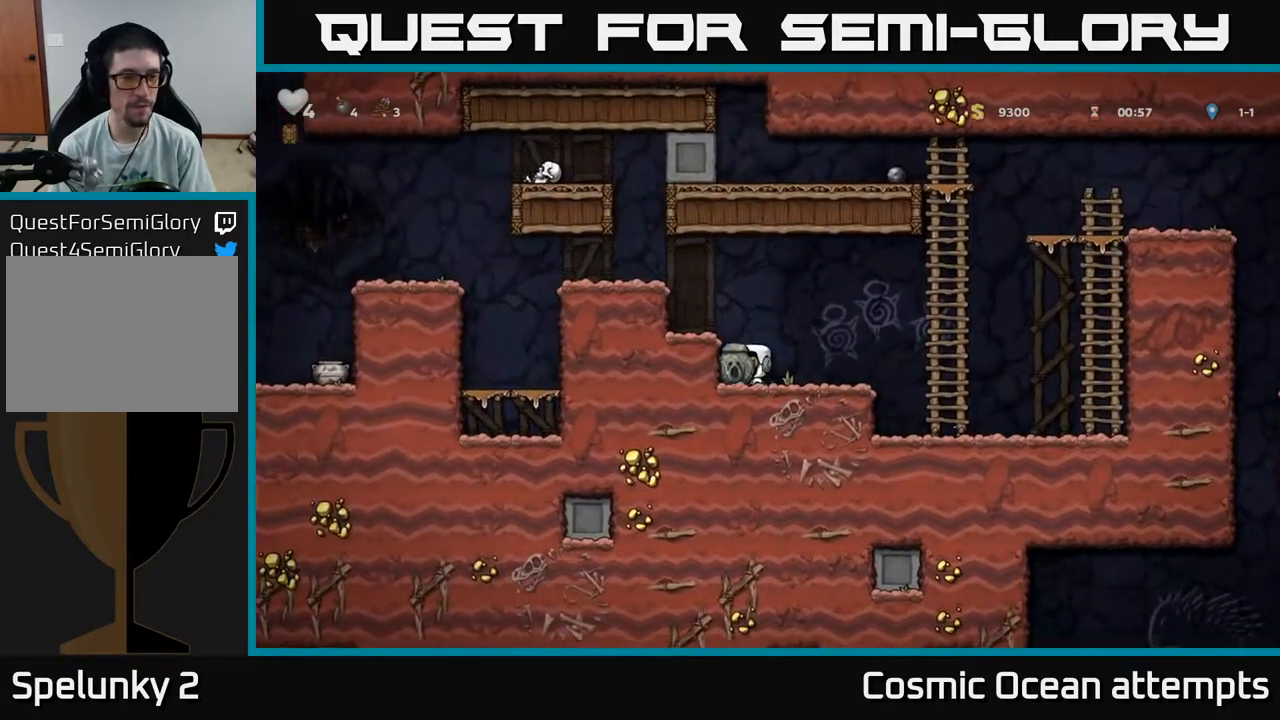
{"buttons": ["A", "DPAD_LEFT"], "right_stick": "center", "events": [[17, "X", "down"], [100, "DPAD_DOWN", "up"], [117, "A", "down"], [117, "X", "up"], [167, "DPAD_LEFT", "down"], [283, "A", "up"], [467, "A", "down"]]}
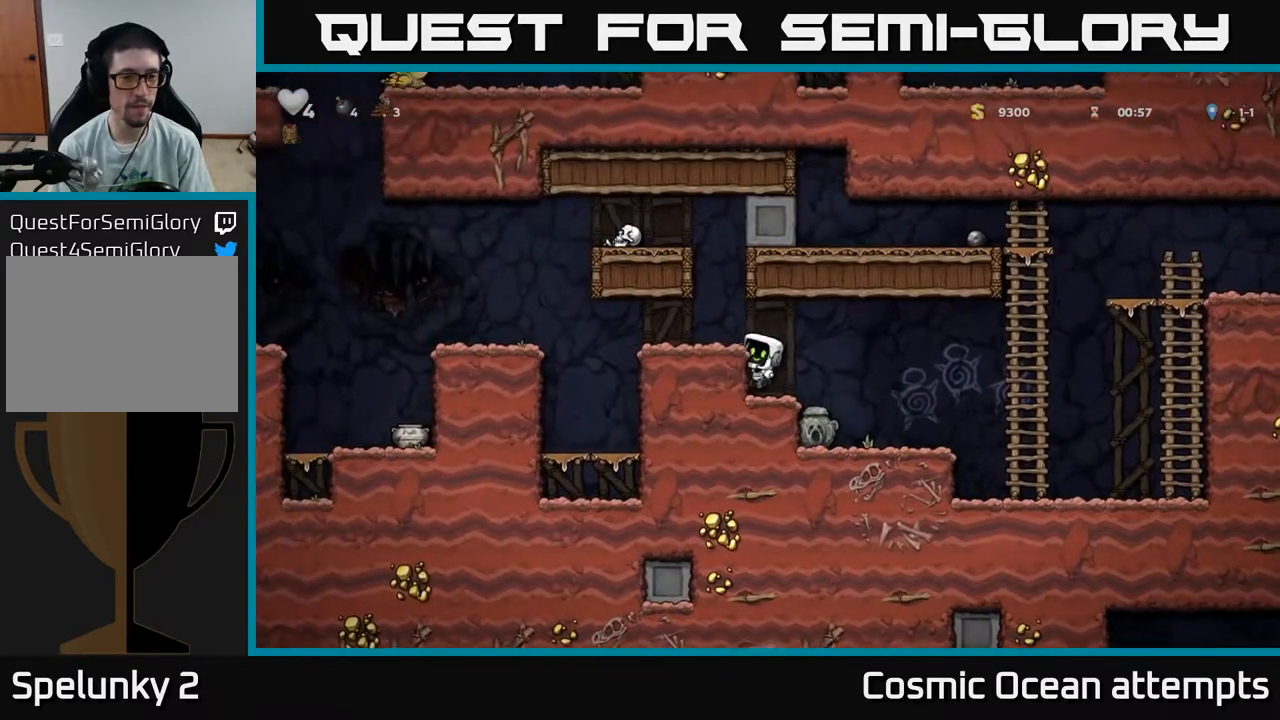
{"buttons": ["DPAD_LEFT"], "right_stick": "center", "events": [[50, "A", "up"], [400, "A", "down"], [500, "A", "up"]]}
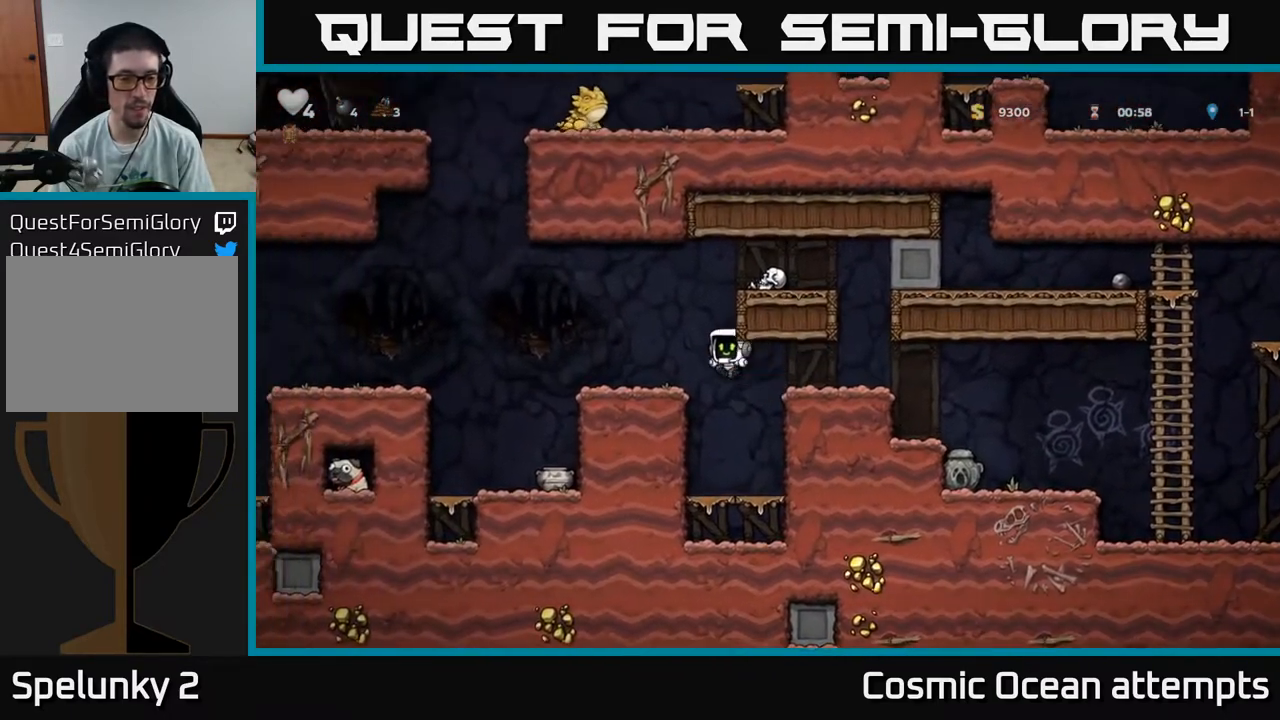
{"buttons": [], "right_stick": "center", "events": [[333, "DPAD_LEFT", "up"]]}
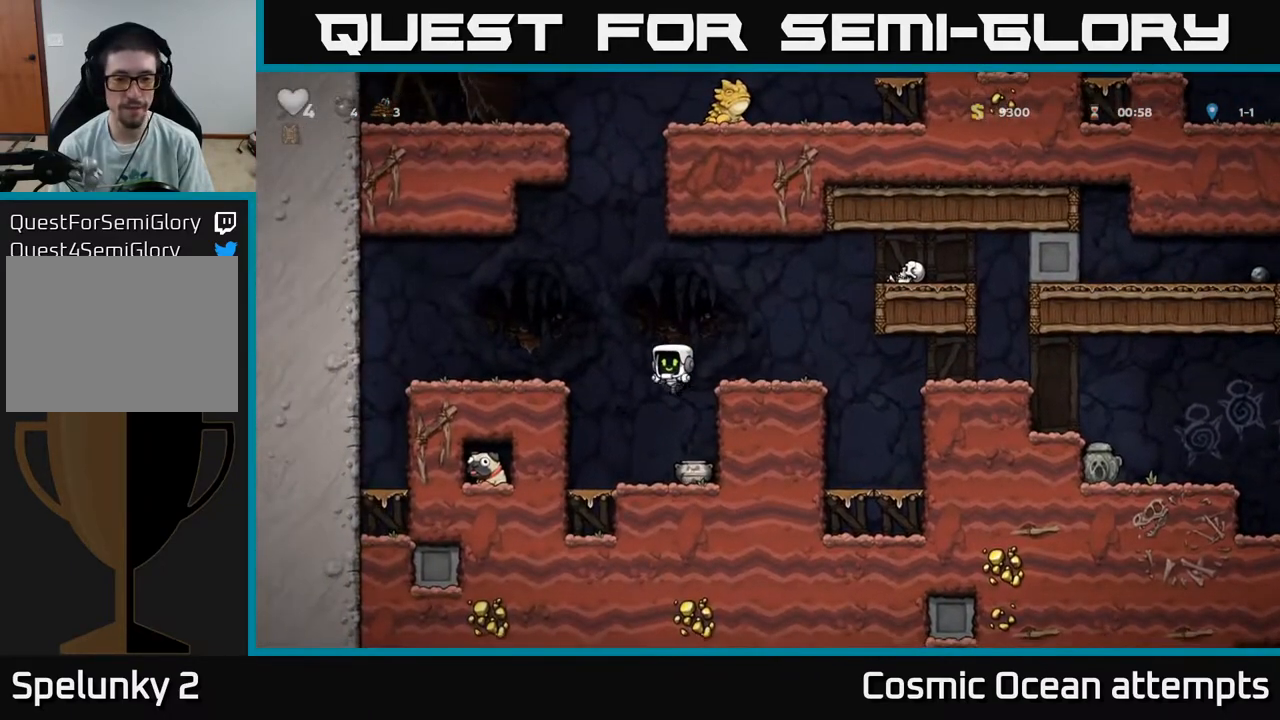
{"buttons": ["X", "DPAD_DOWN"], "right_stick": "center", "events": [[83, "DPAD_RIGHT", "down"], [183, "DPAD_RIGHT", "up"], [217, "DPAD_DOWN", "down"], [433, "X", "down"]]}
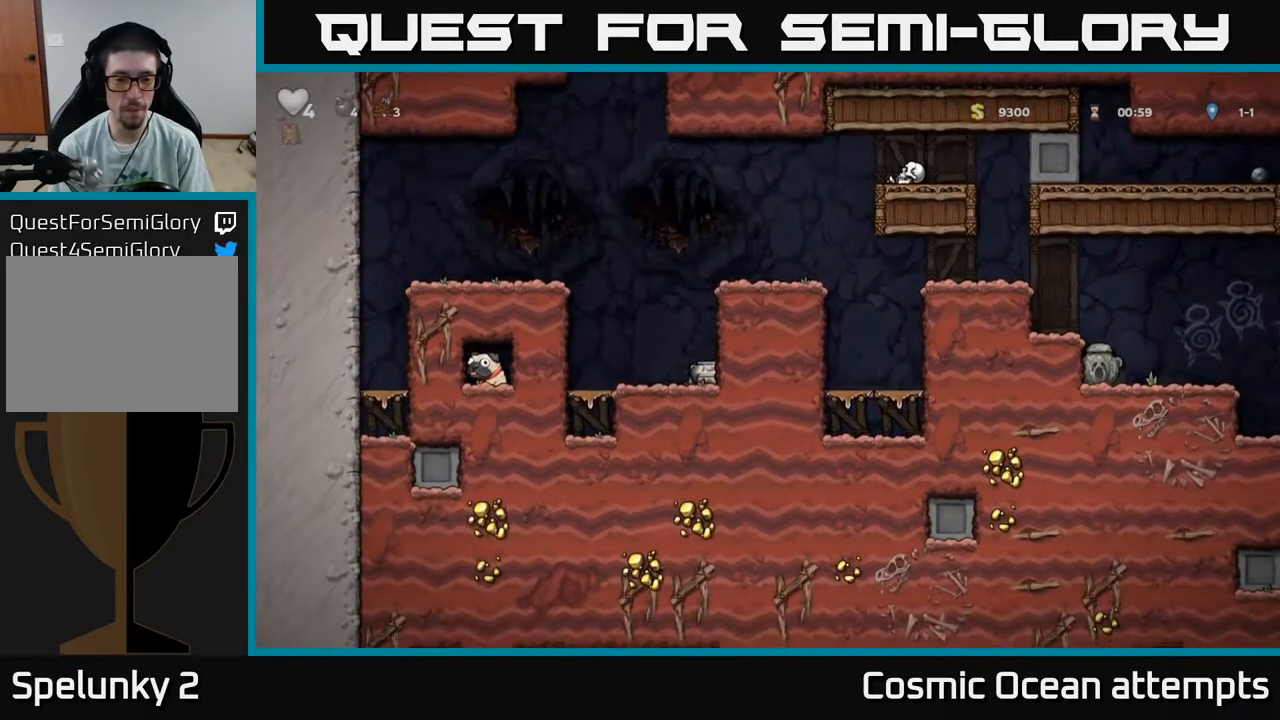
{"buttons": [], "right_stick": "center", "events": [[33, "X", "up"], [83, "DPAD_DOWN", "up"], [167, "DPAD_LEFT", "down"], [233, "DPAD_LEFT", "up"], [383, "A", "down"], [467, "A", "up"]]}
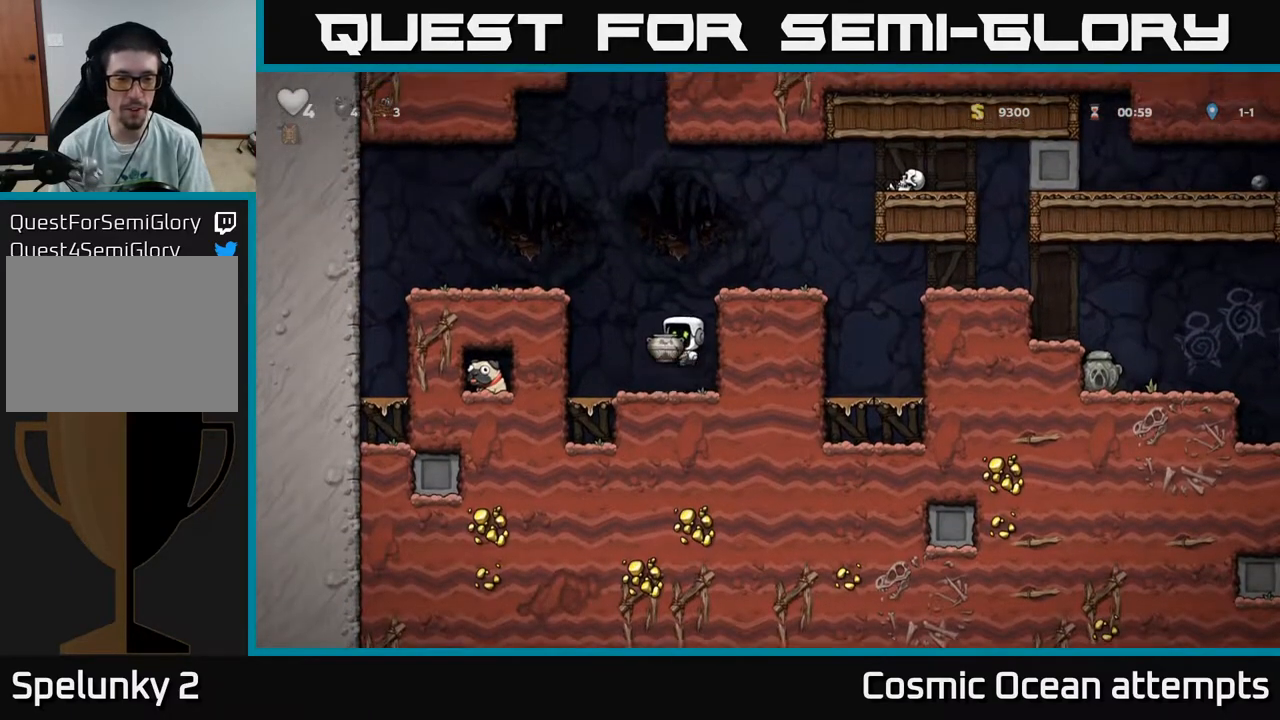
{"buttons": [], "right_stick": "center", "events": [[100, "X", "down"], [200, "X", "up"]]}
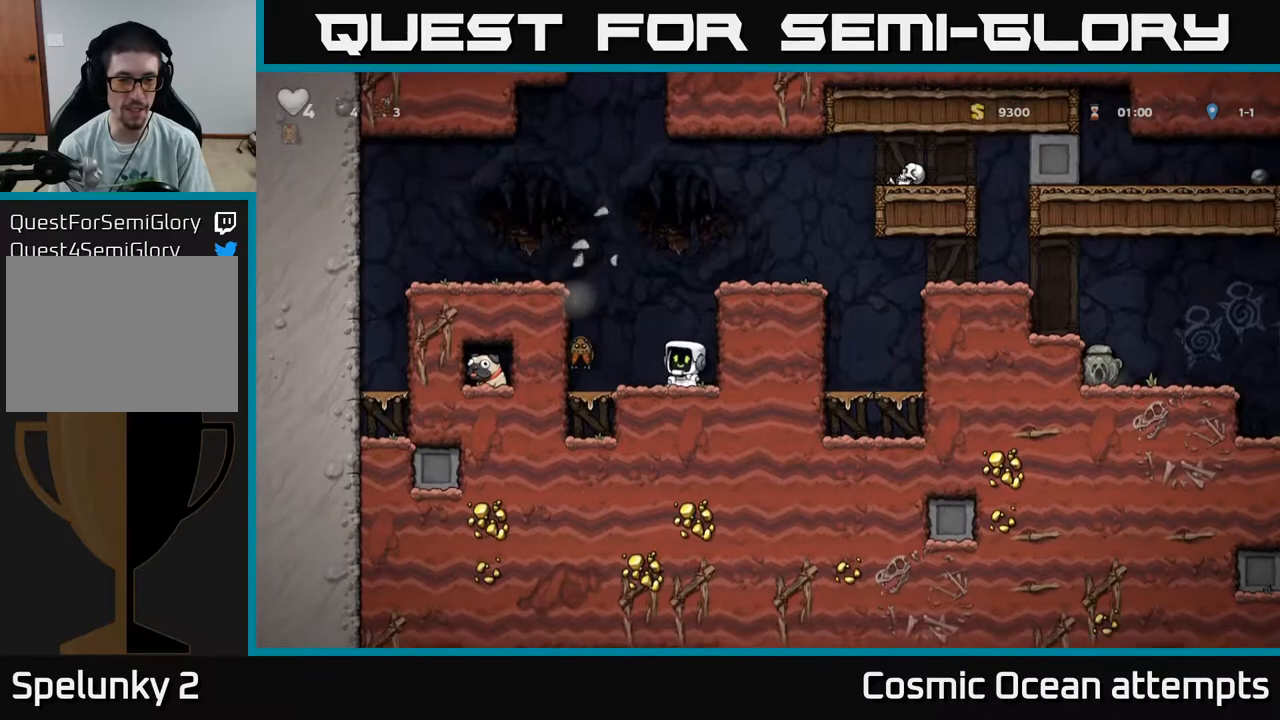
{"buttons": [], "right_stick": "center", "events": [[267, "X", "down"], [317, "DPAD_LEFT", "down"], [367, "X", "up"], [433, "DPAD_LEFT", "up"]]}
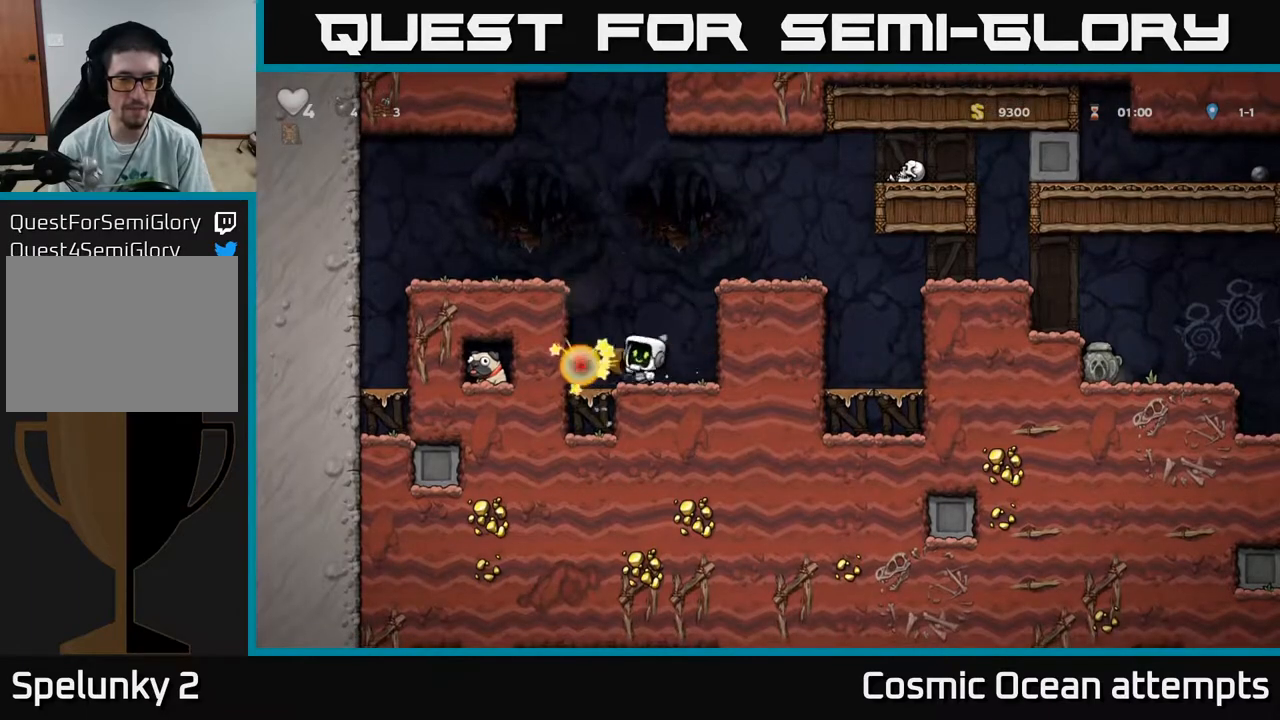
{"buttons": ["A", "DPAD_RIGHT"], "right_stick": "center", "events": [[83, "DPAD_RIGHT", "down"], [150, "A", "down"], [350, "A", "up"], [500, "A", "down"]]}